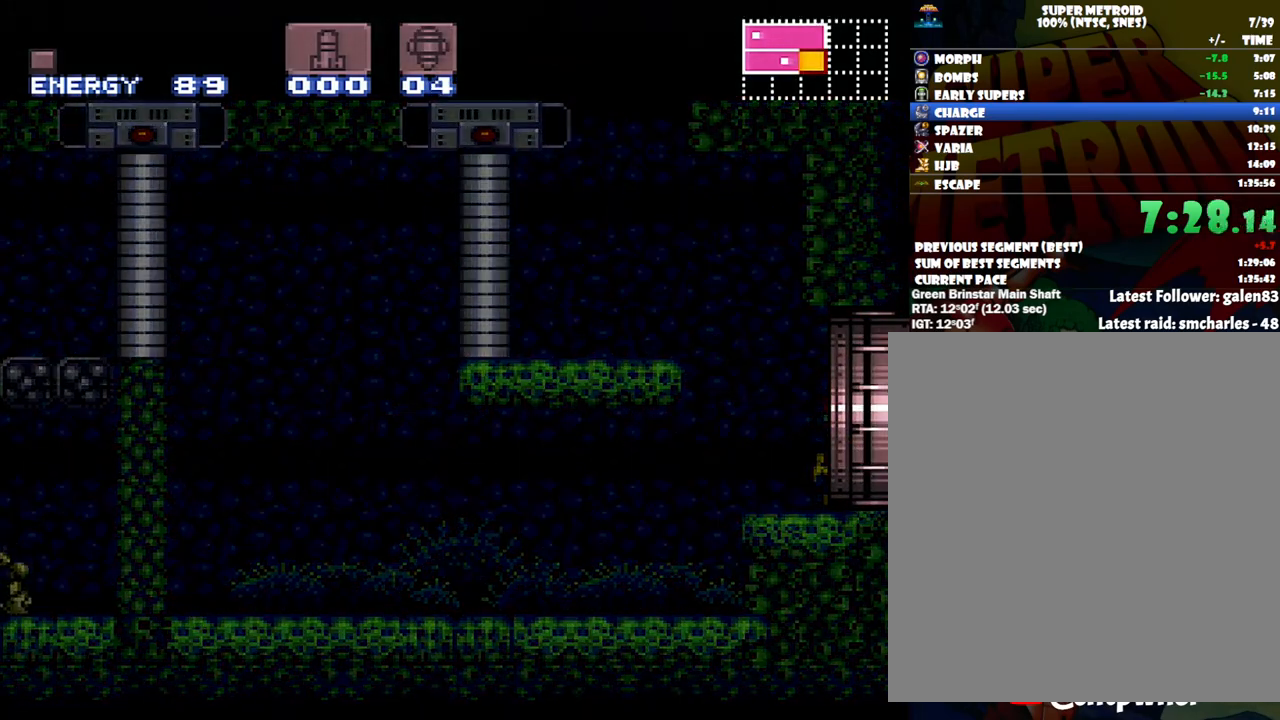
Gameplay with a controller (Nintendo layout); each line is a JSON object with the inputs held at the frame after it. "events" lists button and stick changes between this image and that frame as [ms after this image, input, new state], when the widget could be followed in between. Not read: L3 R3.
{"buttons": ["A", "DPAD_RIGHT"], "events": []}
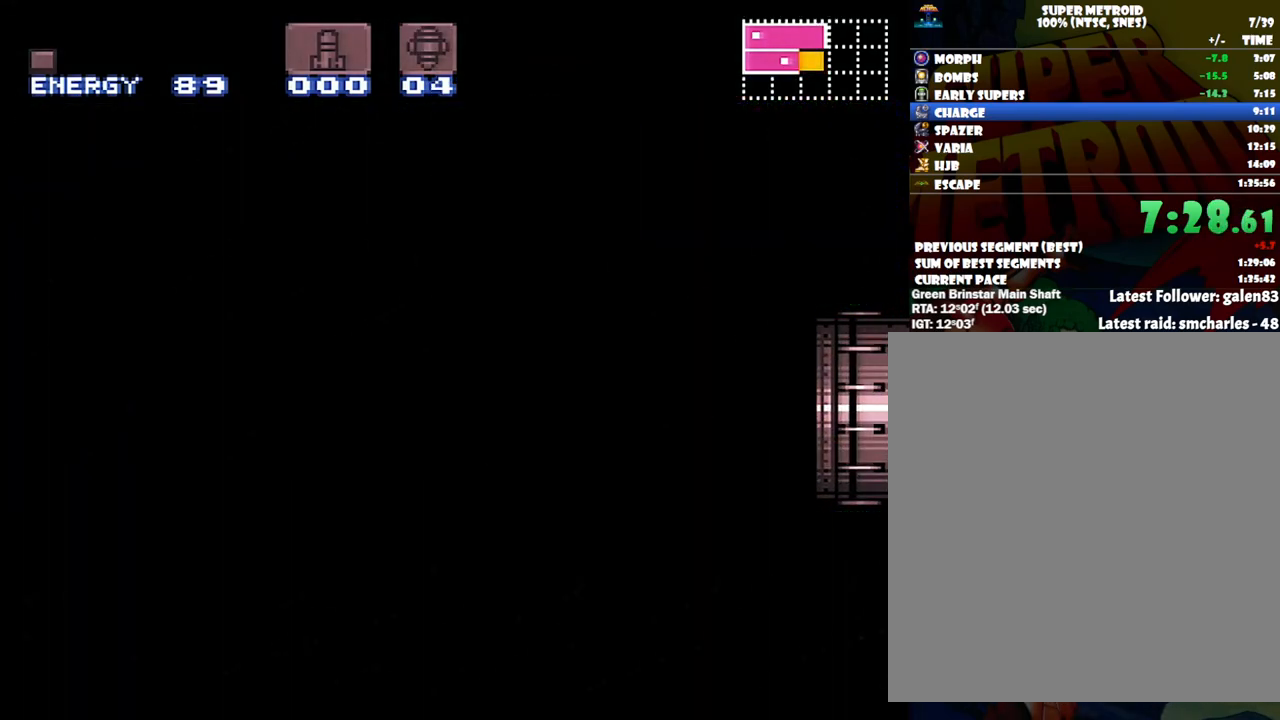
{"buttons": ["A", "DPAD_RIGHT"], "events": []}
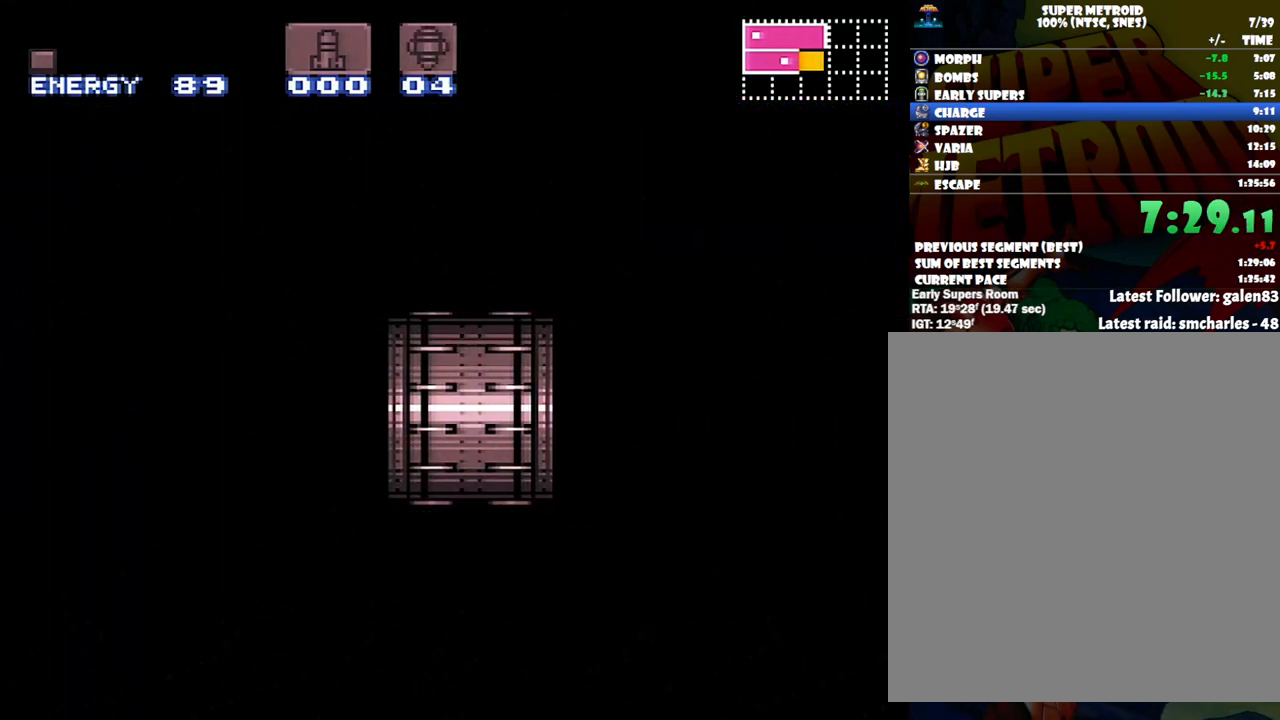
{"buttons": ["A", "DPAD_RIGHT"], "events": []}
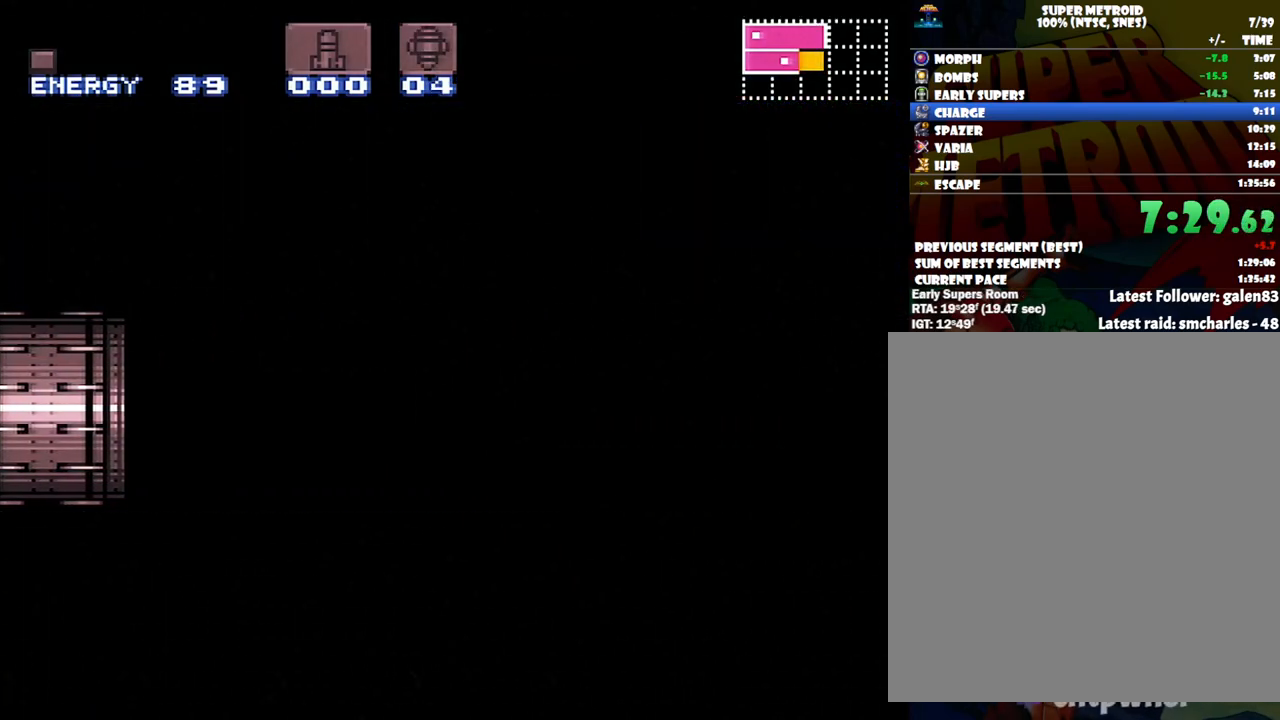
{"buttons": ["A", "DPAD_RIGHT"], "events": []}
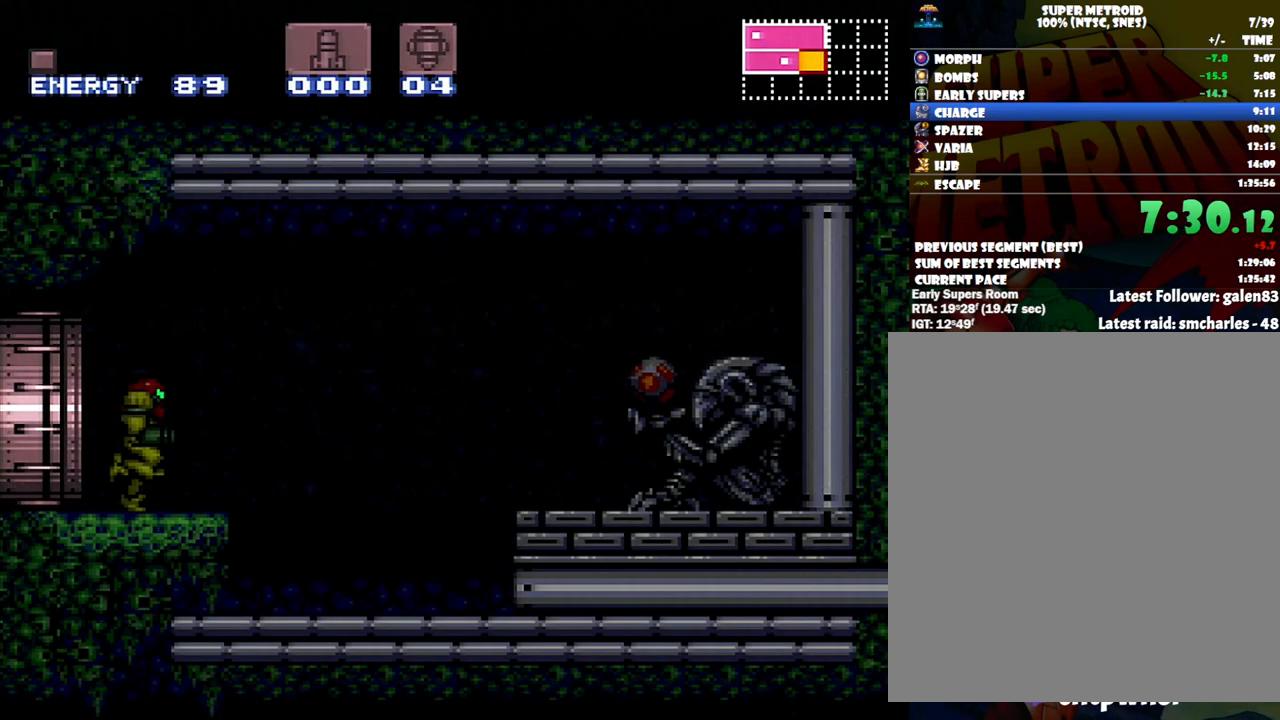
{"buttons": ["A", "B", "DPAD_RIGHT"], "events": [[367, "B", "down"]]}
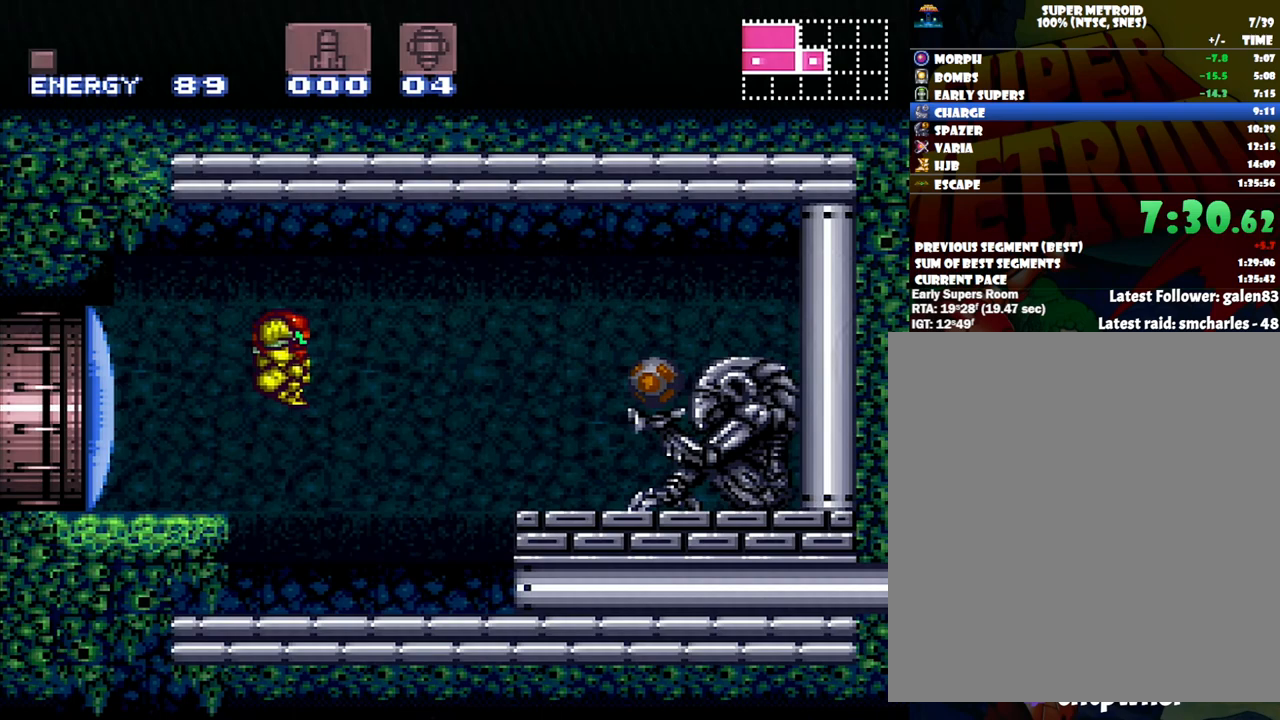
{"buttons": ["DPAD_RIGHT"], "events": [[50, "B", "up"], [117, "A", "up"], [400, "Y", "down"], [483, "Y", "up"]]}
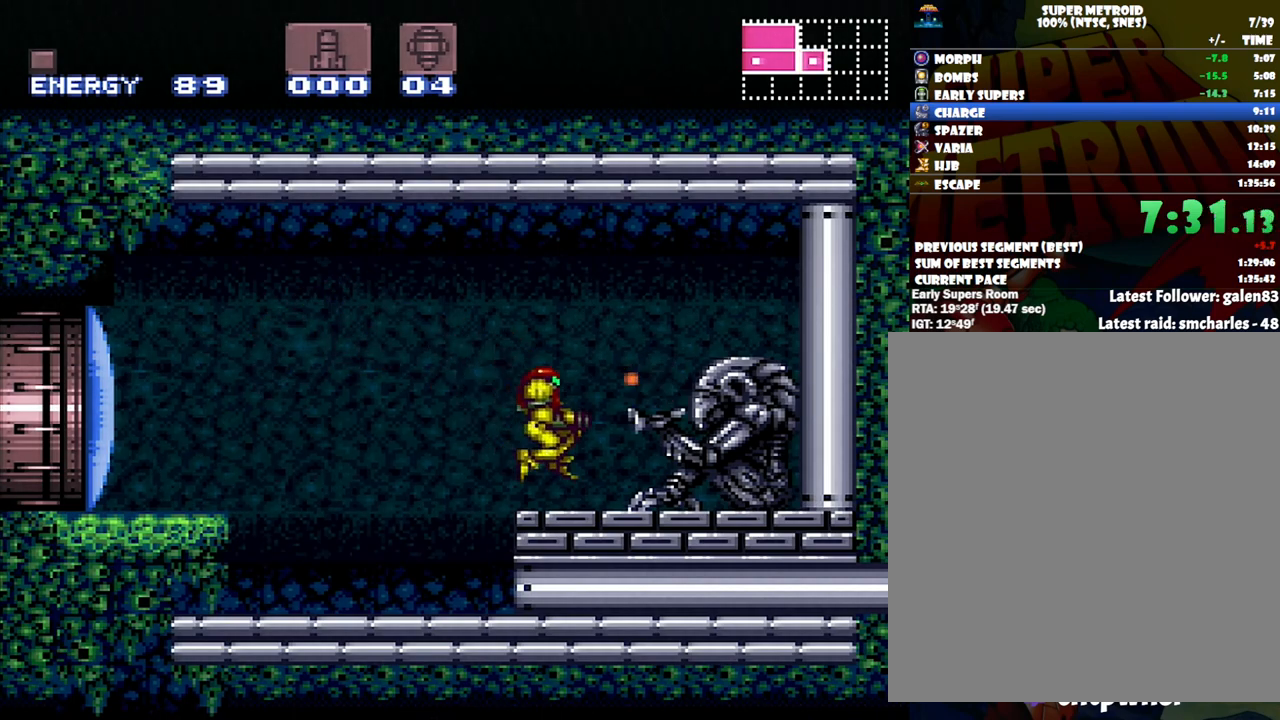
{"buttons": ["A", "DPAD_RIGHT"], "events": [[33, "A", "down"]]}
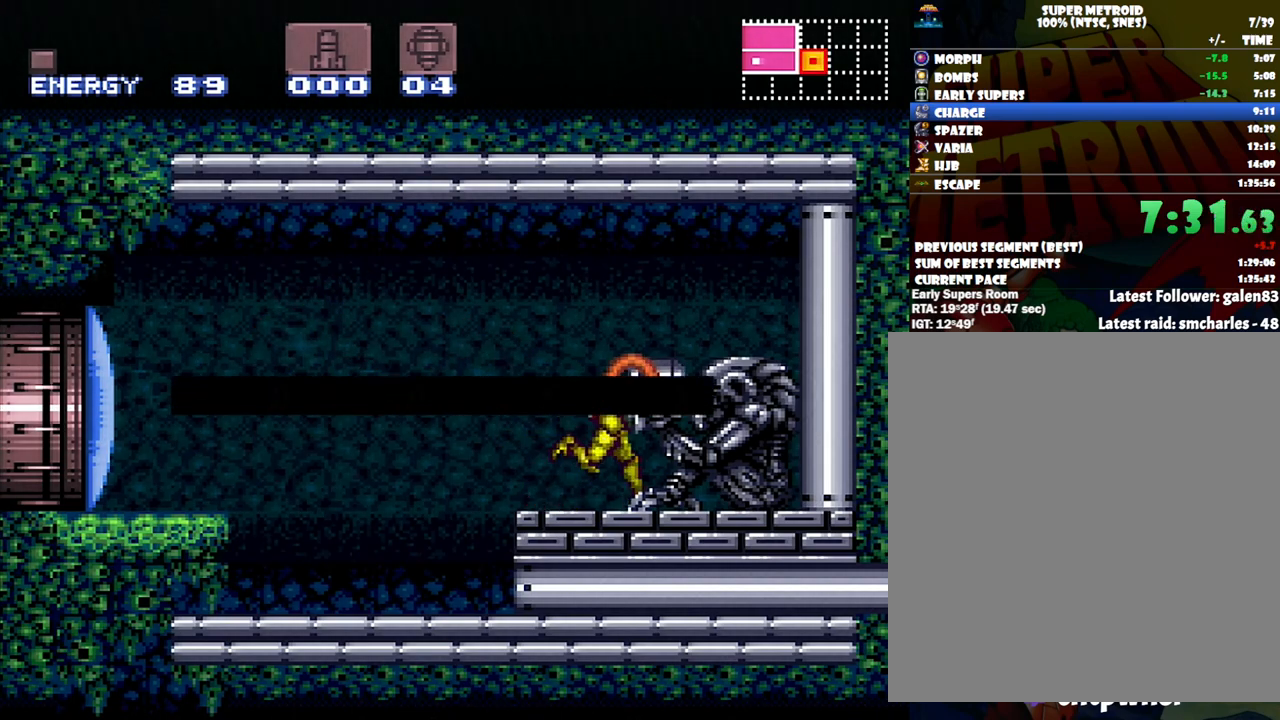
{"buttons": ["A", "DPAD_RIGHT"], "events": []}
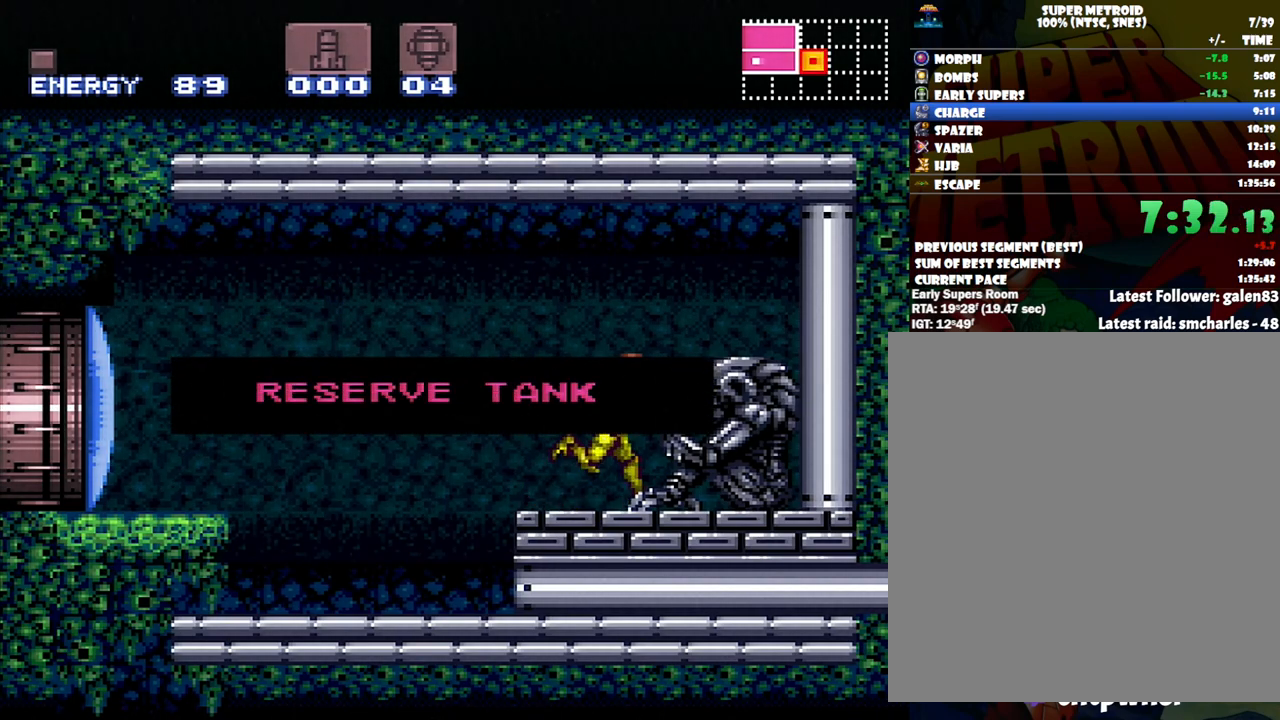
{"buttons": ["A", "DPAD_RIGHT"], "events": []}
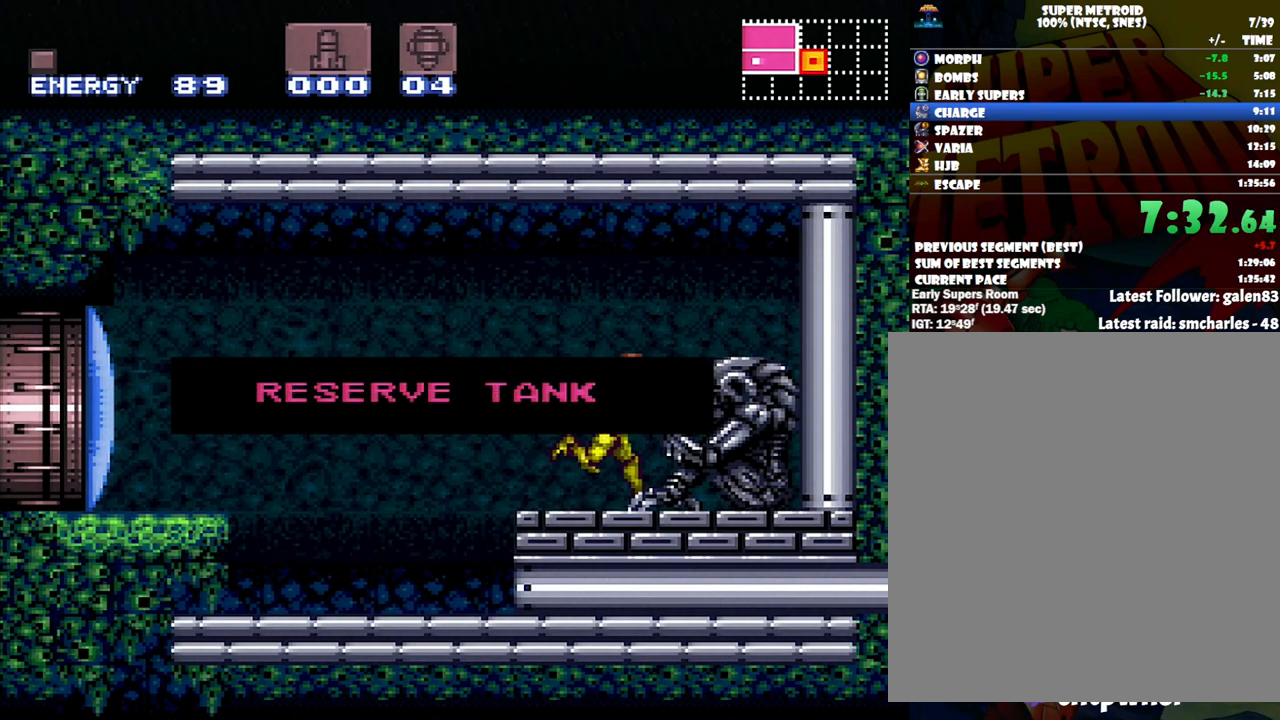
{"buttons": ["A", "DPAD_RIGHT"], "events": []}
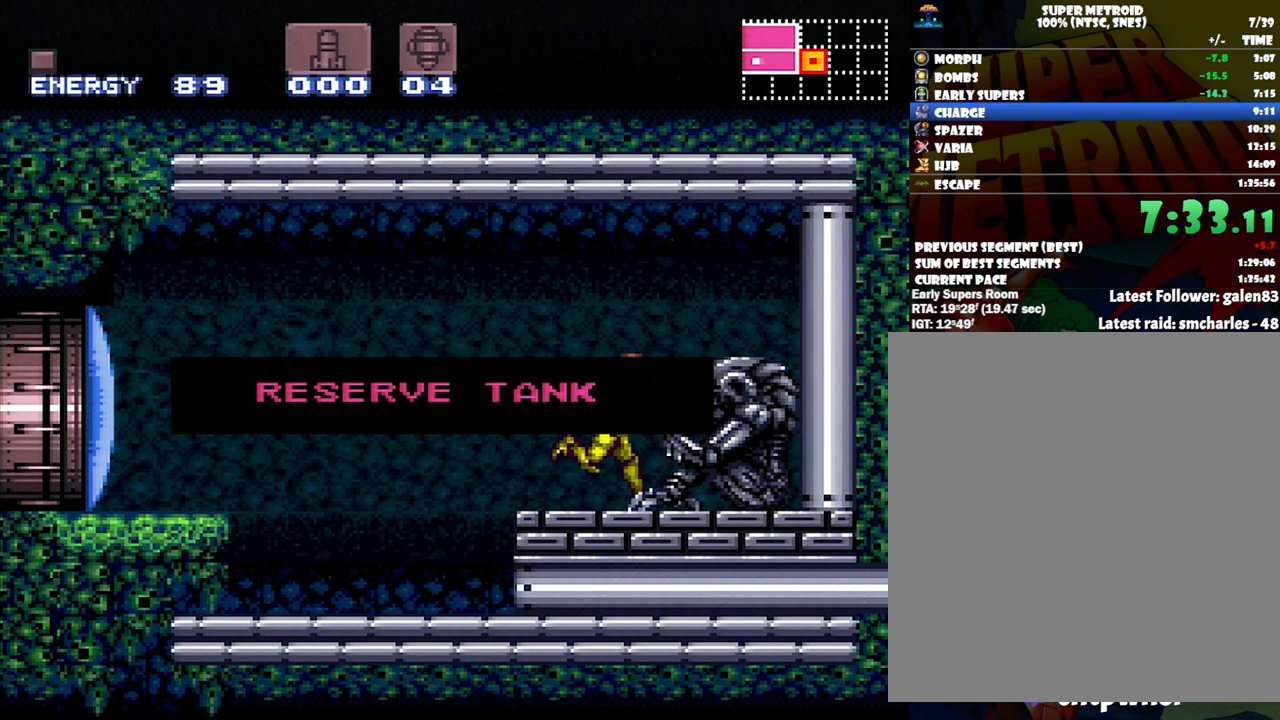
{"buttons": ["A", "DPAD_RIGHT"], "events": []}
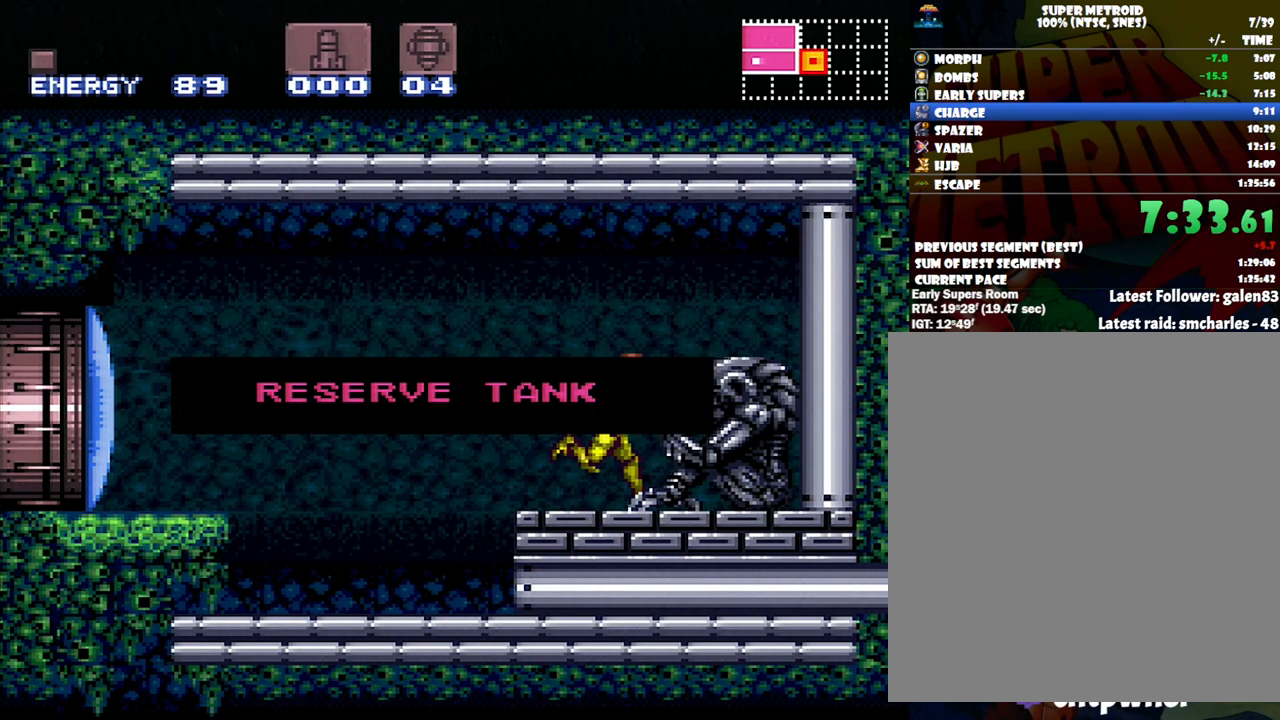
{"buttons": ["A", "DPAD_RIGHT"], "events": []}
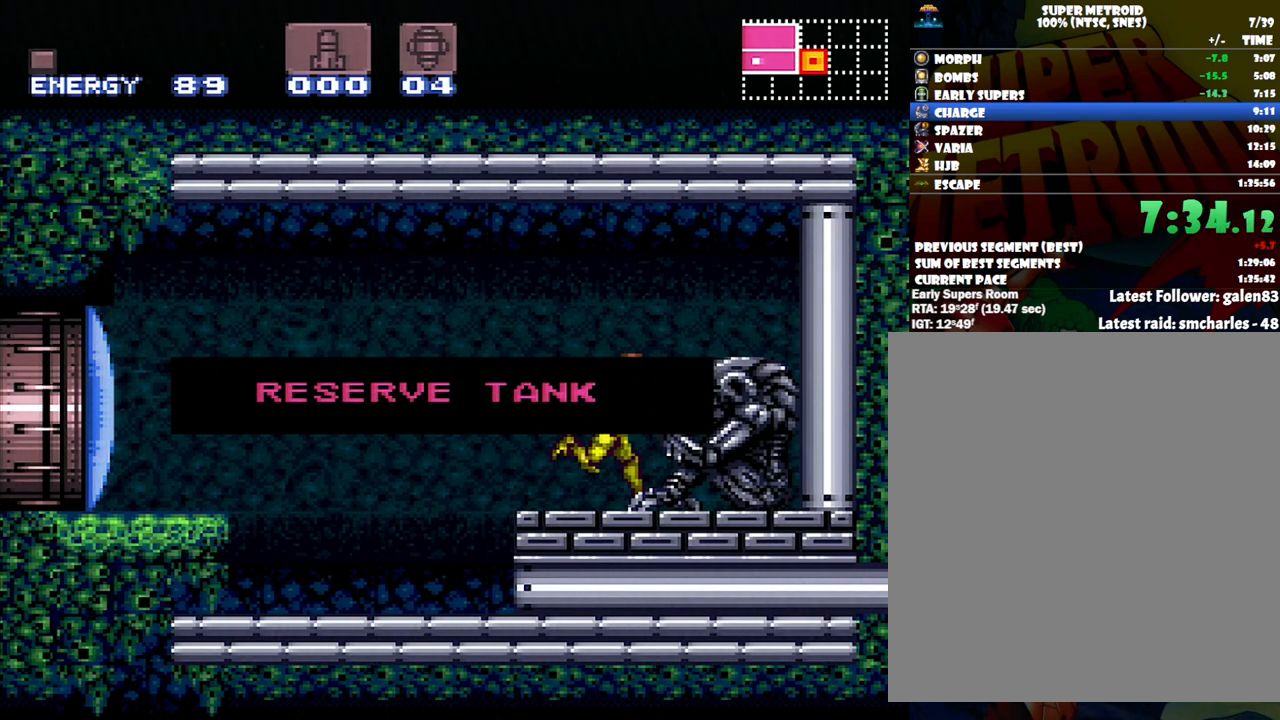
{"buttons": ["A", "DPAD_RIGHT"], "events": []}
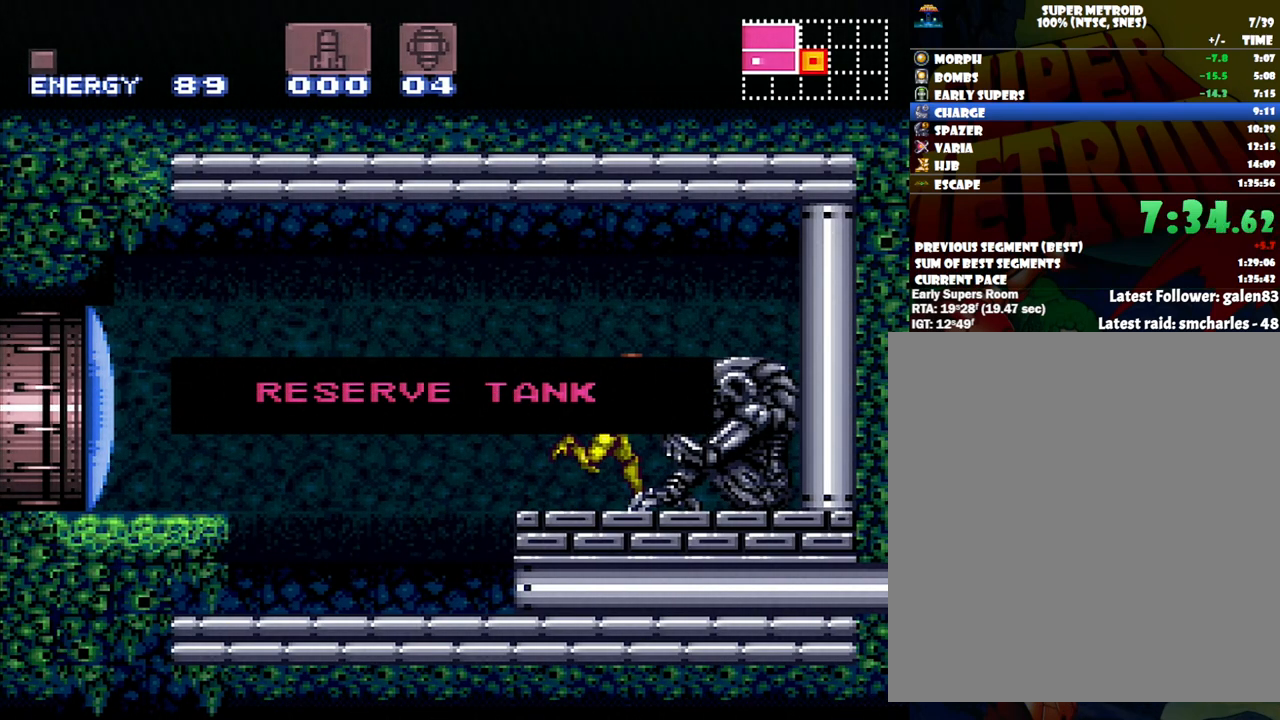
{"buttons": ["A", "DPAD_RIGHT"], "events": []}
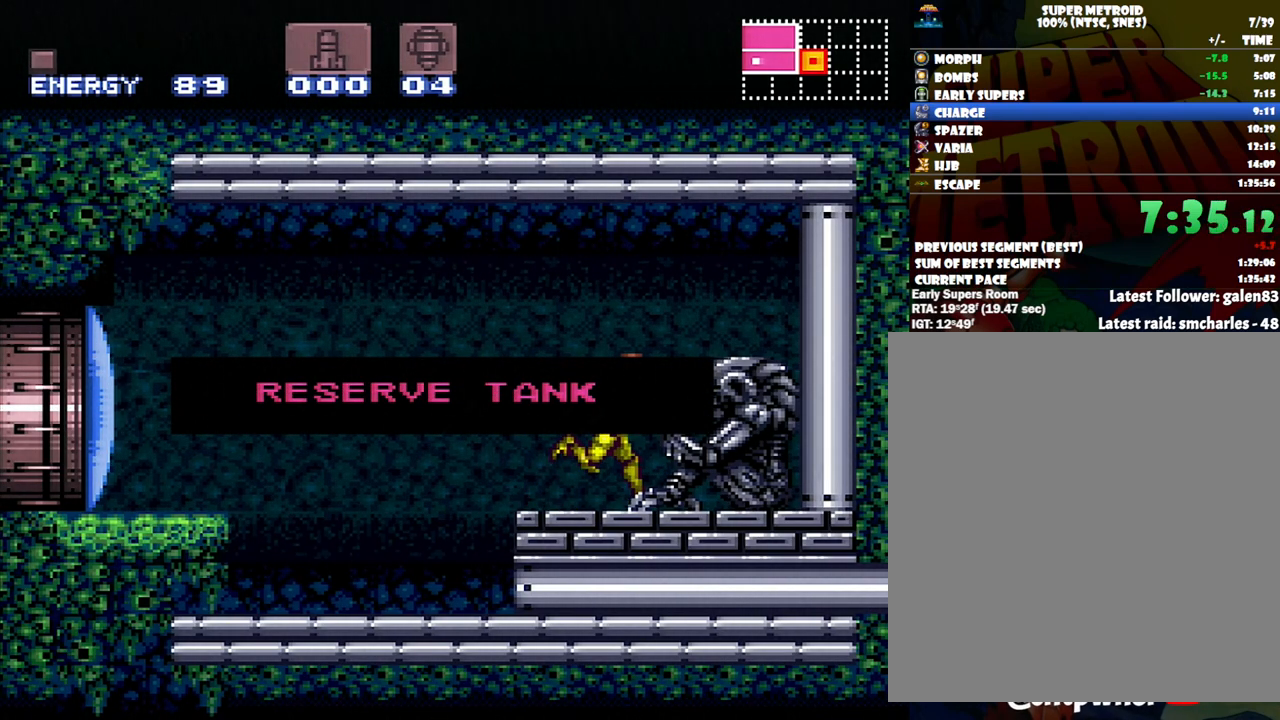
{"buttons": ["A", "DPAD_RIGHT"], "events": []}
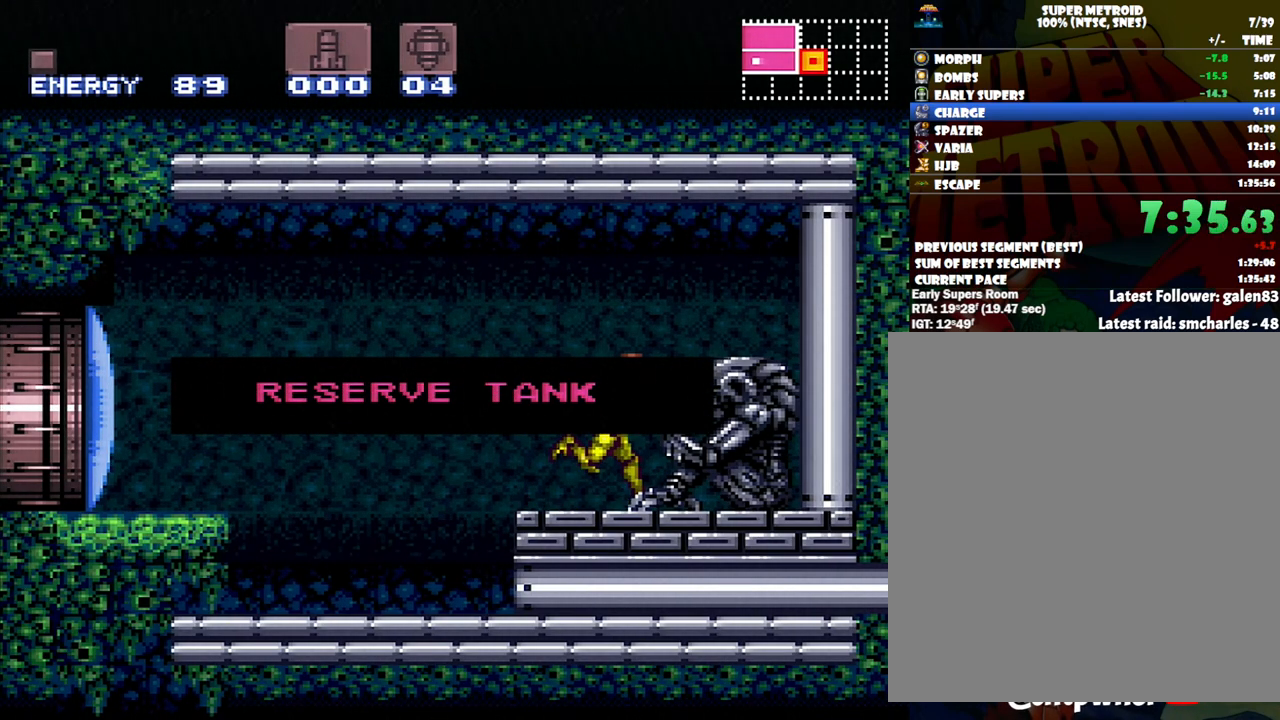
{"buttons": ["A", "DPAD_RIGHT"], "events": []}
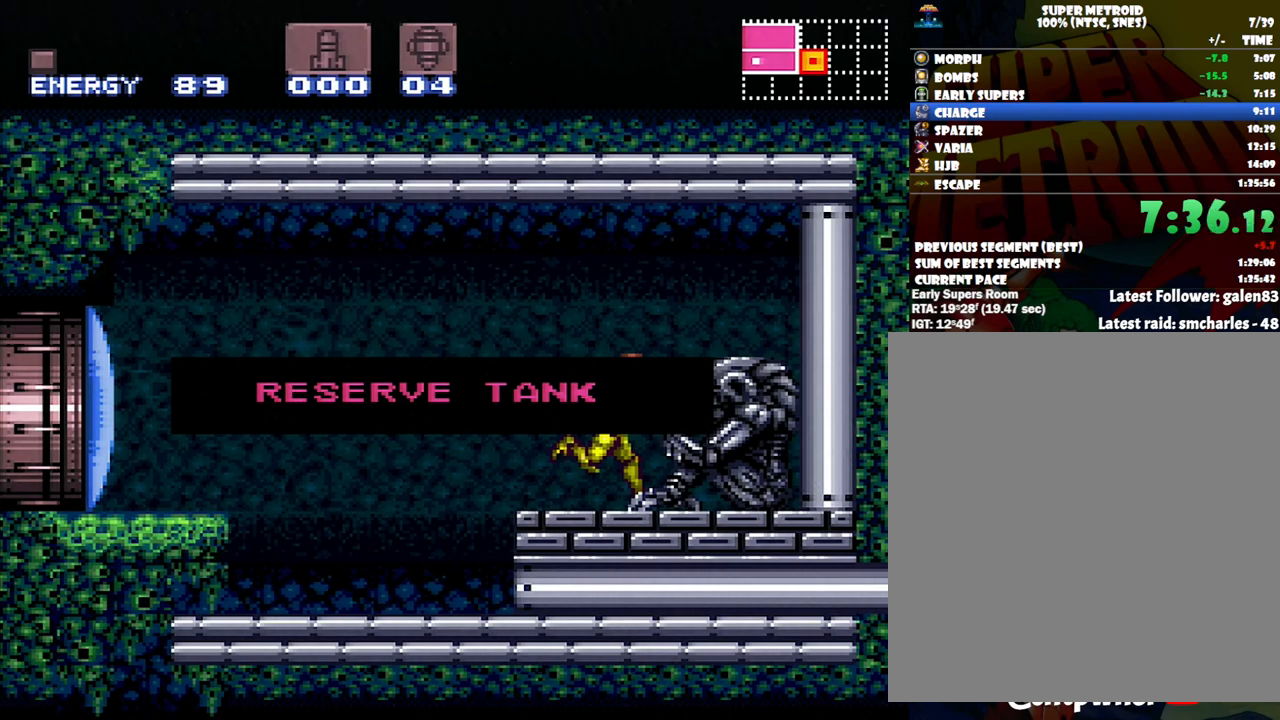
{"buttons": ["A", "DPAD_RIGHT"], "events": []}
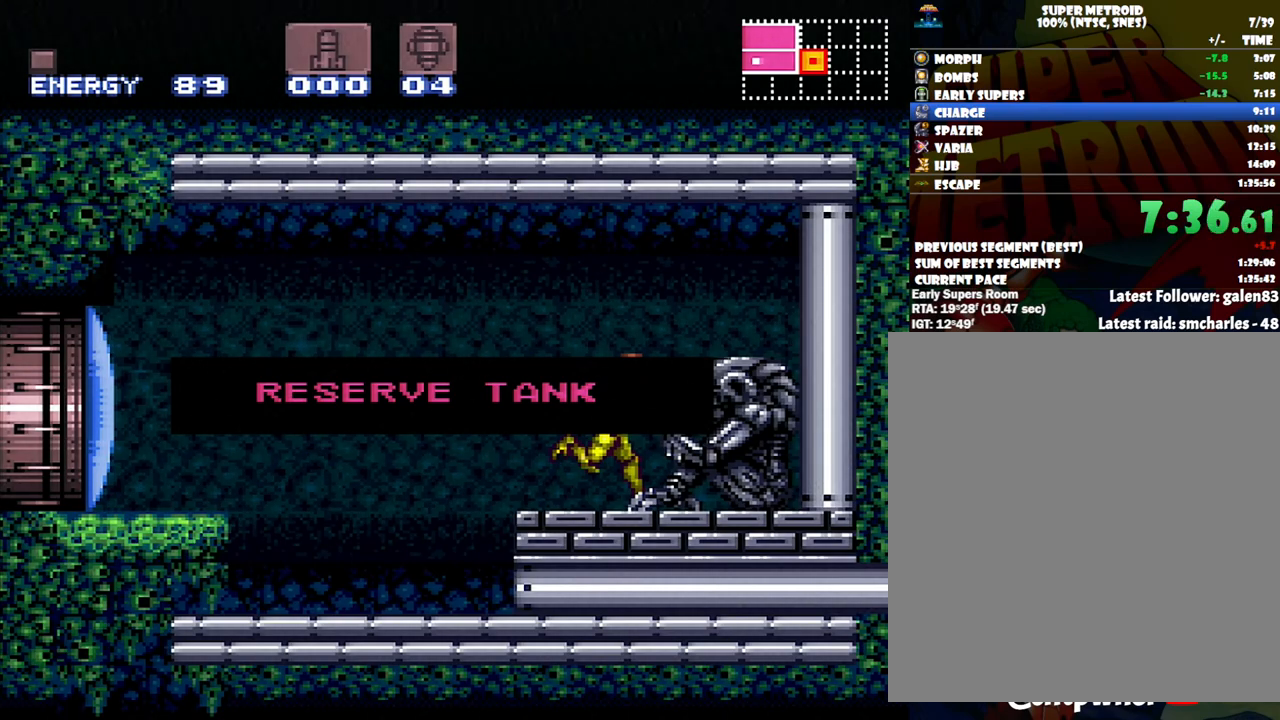
{"buttons": ["A", "DPAD_RIGHT"], "events": []}
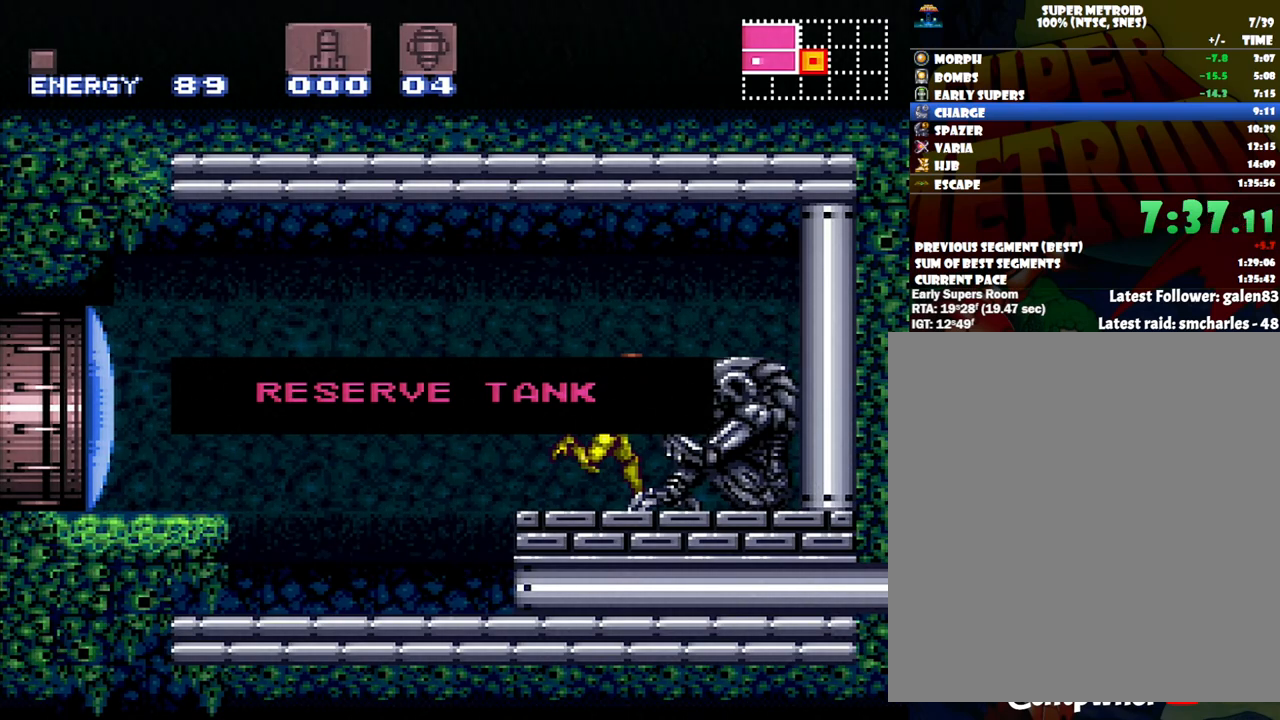
{"buttons": ["A", "DPAD_RIGHT"], "events": []}
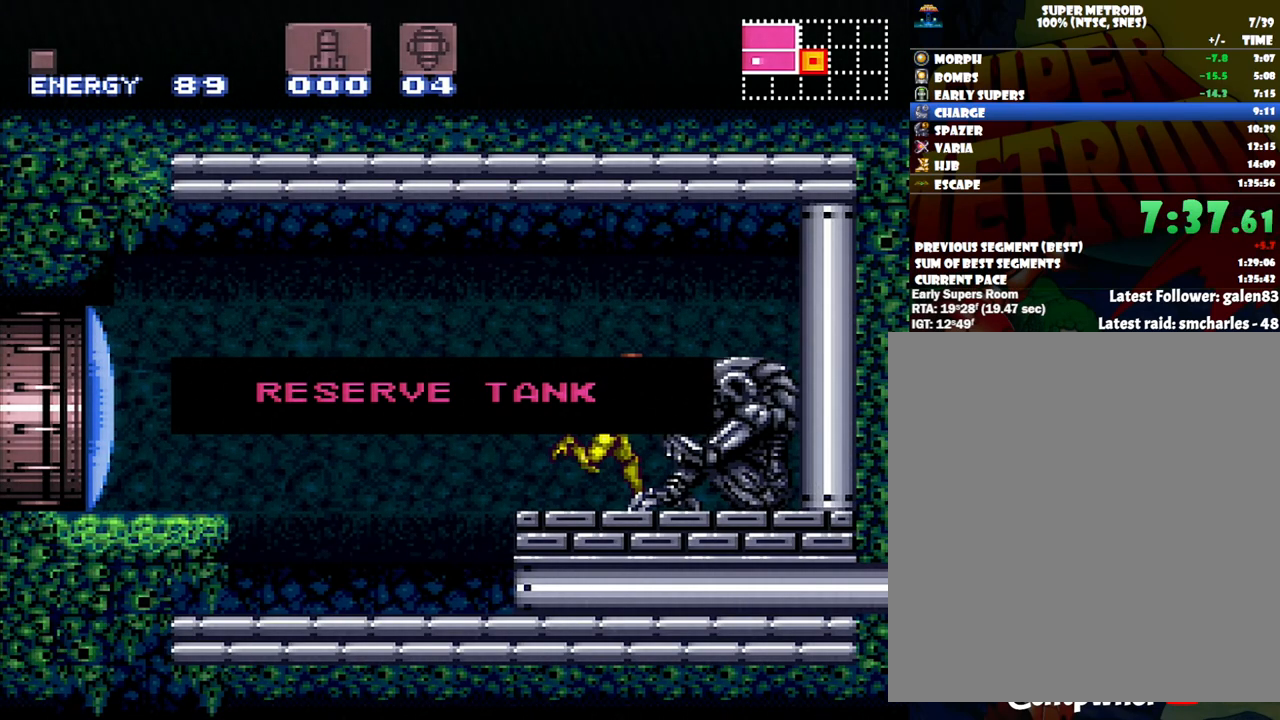
{"buttons": ["A", "DPAD_LEFT"], "events": [[17, "A", "up"], [333, "A", "down"], [333, "DPAD_LEFT", "down"], [333, "DPAD_RIGHT", "up"]]}
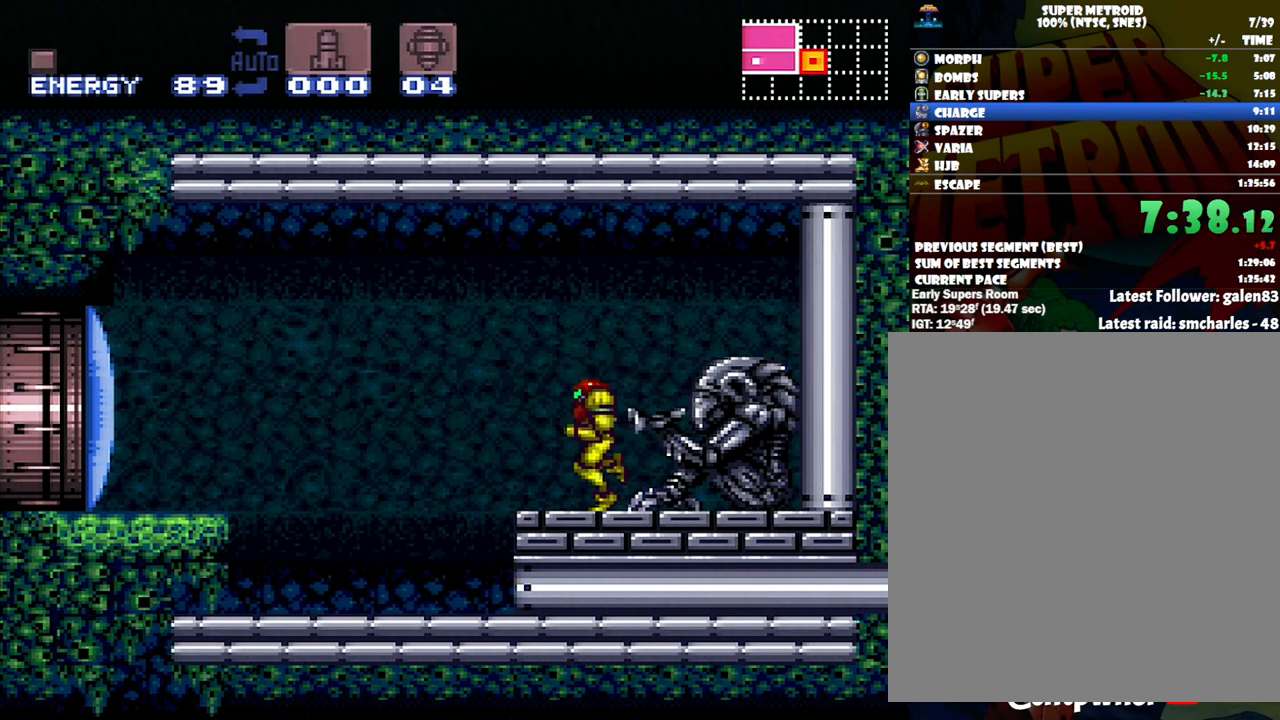
{"buttons": [], "events": [[67, "B", "down"], [117, "A", "up"], [167, "B", "up"], [483, "DPAD_LEFT", "up"]]}
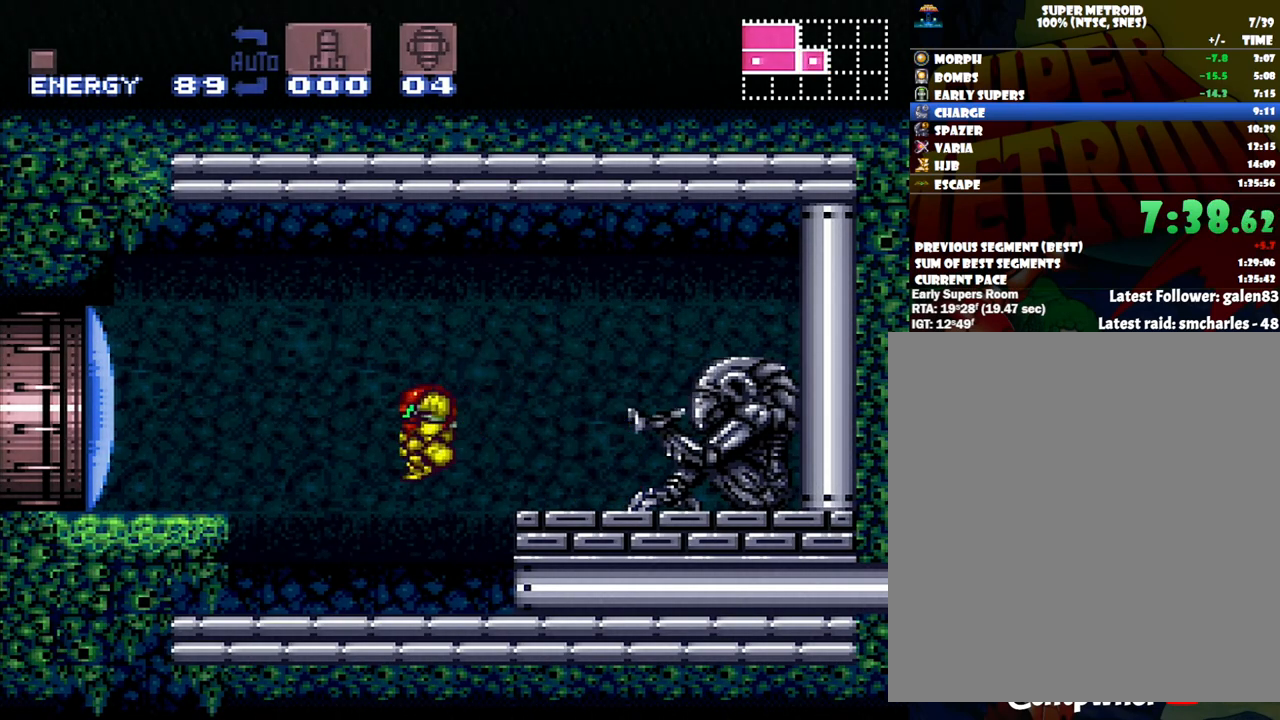
{"buttons": ["DPAD_RIGHT"], "events": [[183, "DPAD_RIGHT", "down"], [267, "A", "down"], [417, "A", "up"]]}
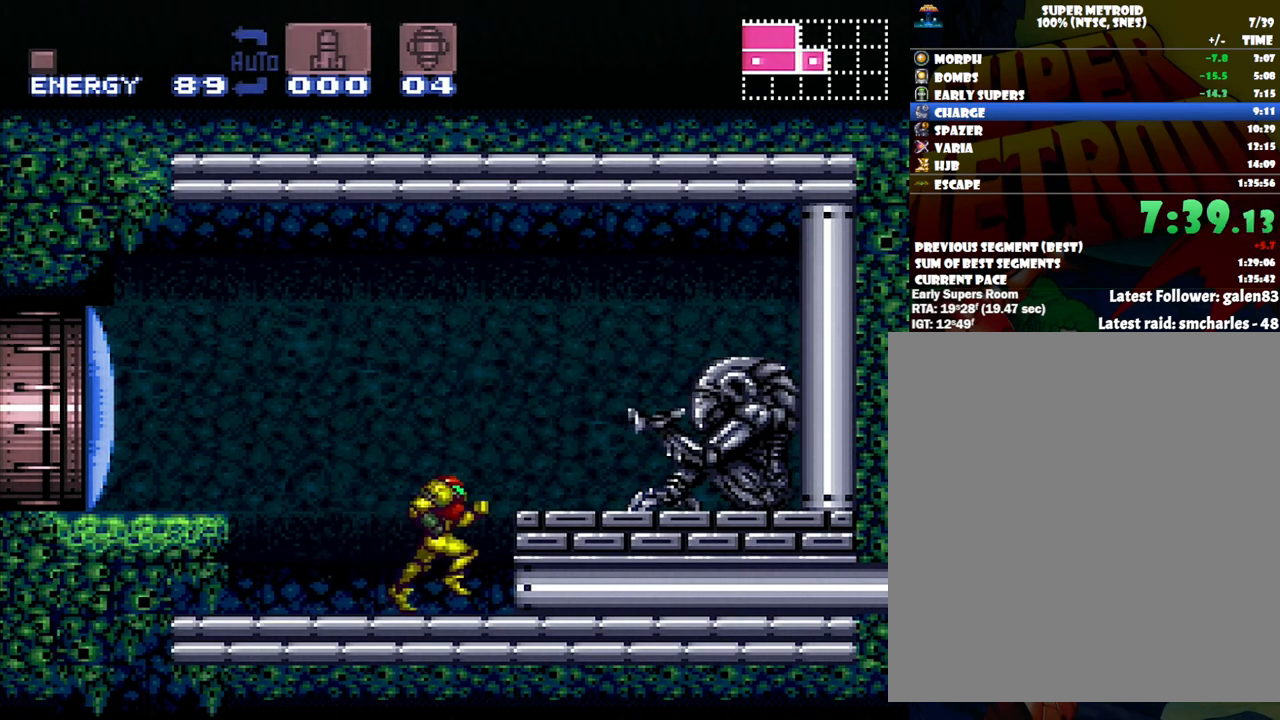
{"buttons": [], "events": [[17, "B", "down"], [50, "B", "up"], [50, "DPAD_RIGHT", "up"], [150, "DPAD_DOWN", "down"], [150, "DPAD_RIGHT", "down"], [200, "DPAD_RIGHT", "up"], [300, "DPAD_DOWN", "up"], [367, "DPAD_DOWN", "down"], [450, "DPAD_DOWN", "up"]]}
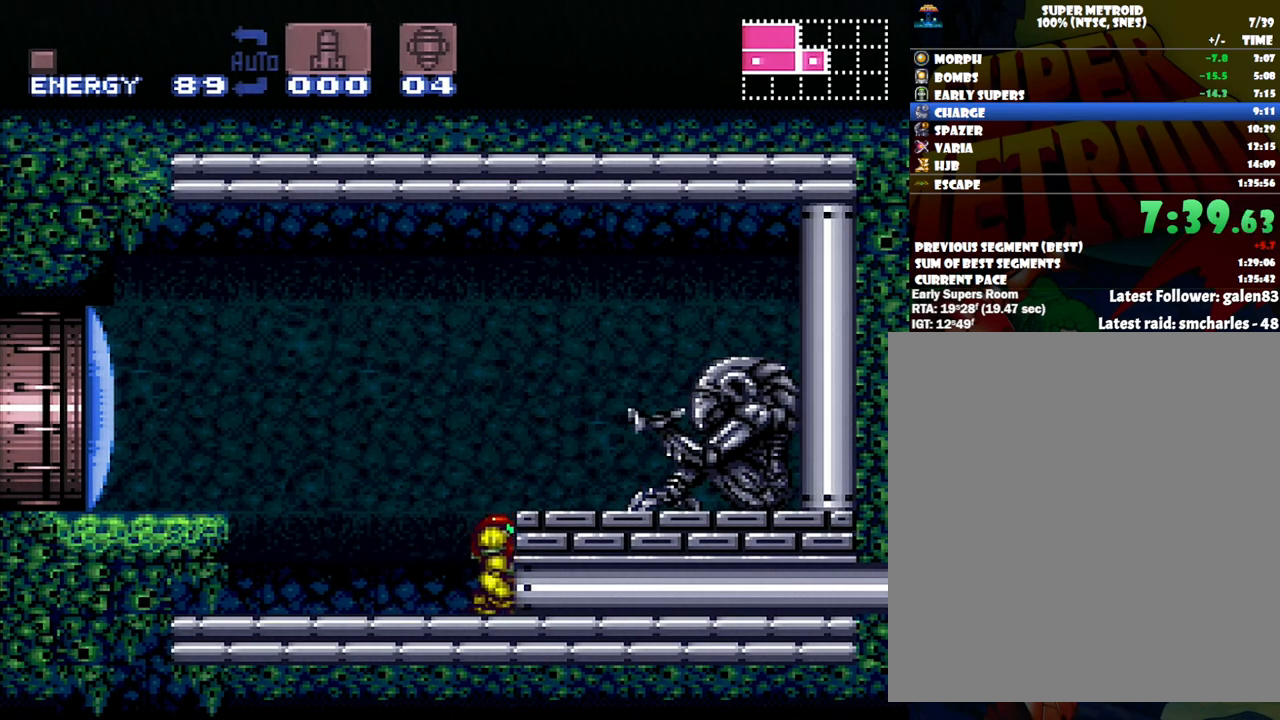
{"buttons": ["A", "DPAD_RIGHT"], "events": [[17, "DPAD_DOWN", "down"], [117, "DPAD_DOWN", "up"], [200, "DPAD_RIGHT", "down"], [267, "A", "down"]]}
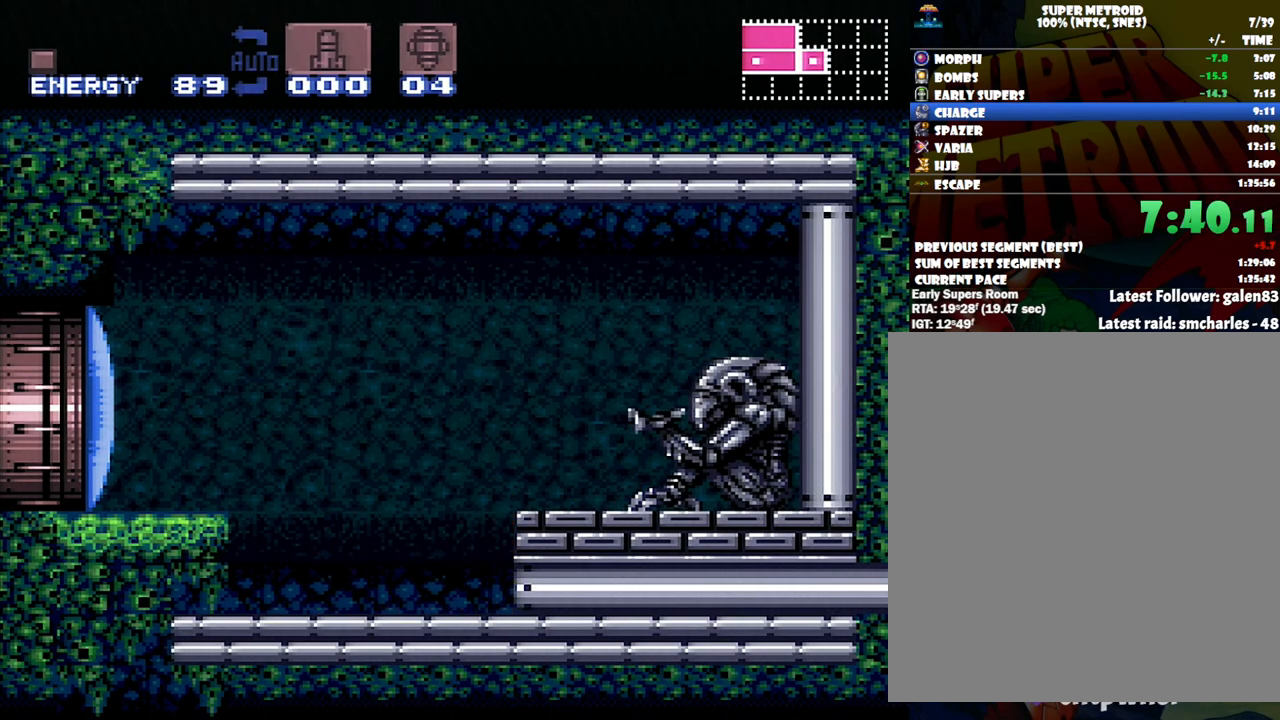
{"buttons": ["A", "DPAD_RIGHT"], "events": []}
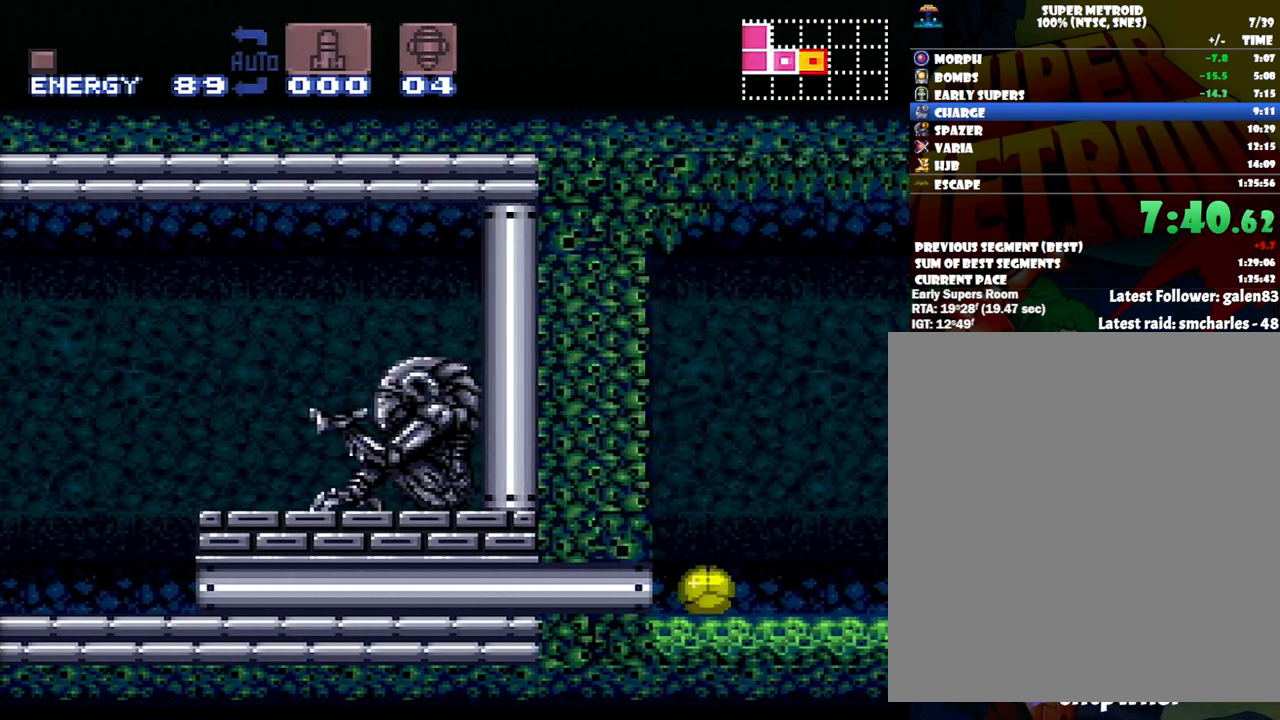
{"buttons": ["A", "B", "DPAD_RIGHT"], "events": [[83, "DPAD_RIGHT", "up"], [83, "DPAD_UP", "down"], [183, "DPAD_RIGHT", "down"], [200, "DPAD_UP", "up"], [483, "B", "down"]]}
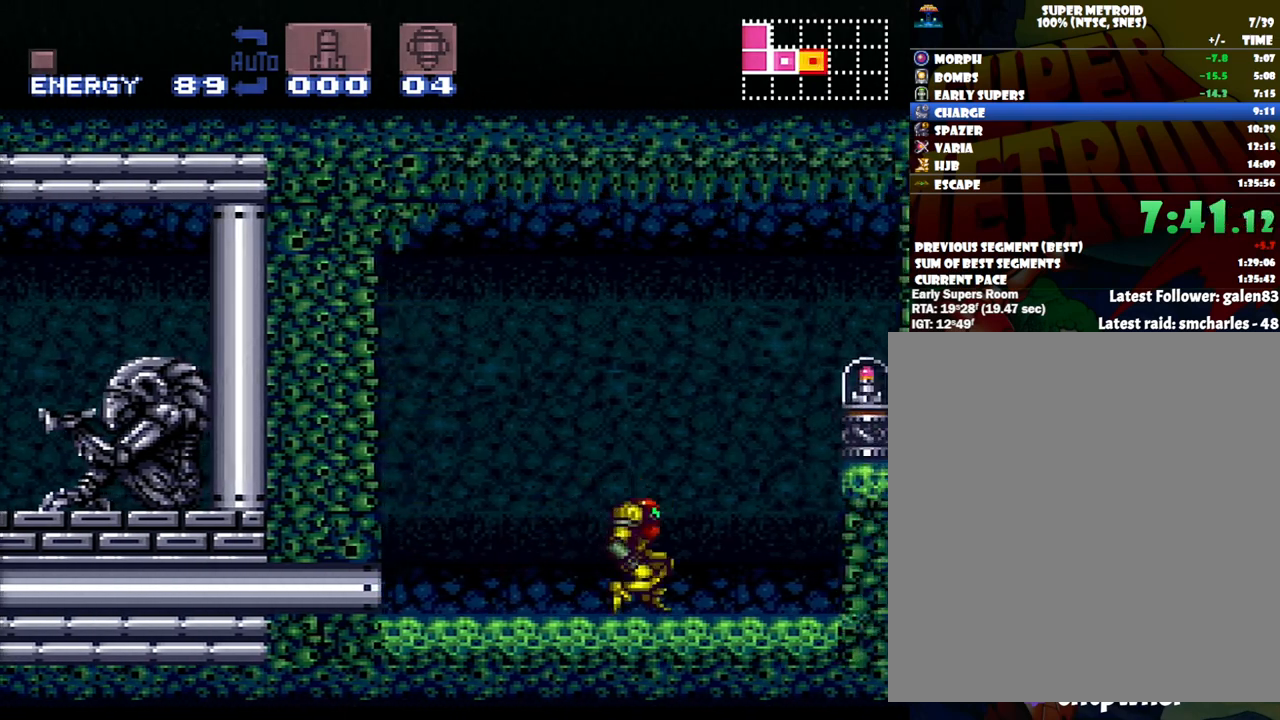
{"buttons": ["DPAD_DOWN"], "events": [[117, "DPAD_RIGHT", "up"], [233, "DPAD_DOWN", "down"], [367, "B", "up"], [367, "DPAD_DOWN", "up"], [400, "DPAD_DOWN", "down"], [417, "A", "up"]]}
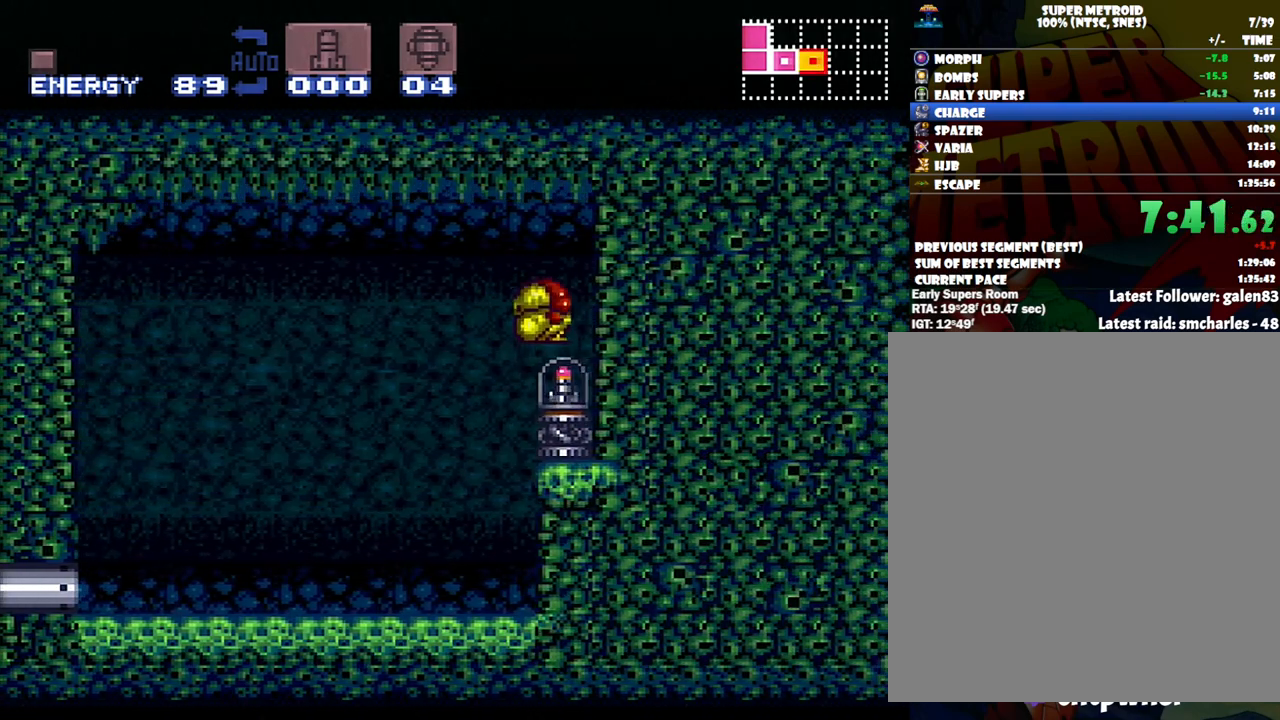
{"buttons": [], "events": [[50, "DPAD_DOWN", "up"]]}